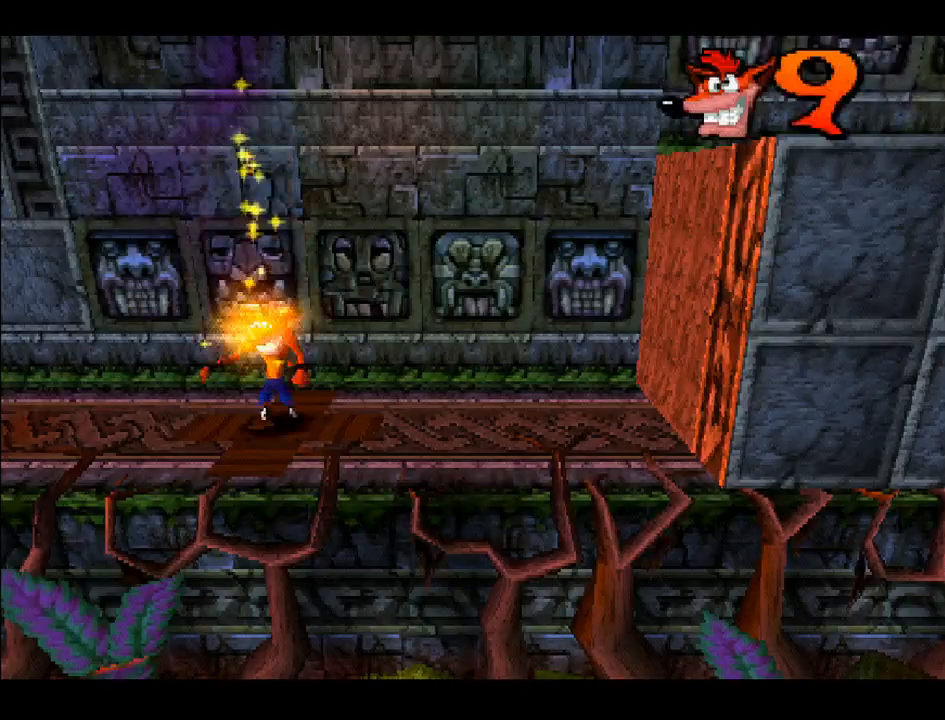
Gameplay with a controller (PlayStation layout); each line is a JSON object with the inputs held at the frame after it. "events" lists button and stick changes between this image and that frame as [ms after this image, input, new state], when the widget could be followed in between. Not read: L3 R3 left_stick.
{"buttons": ["DPAD_RIGHT"], "right_stick": "center", "events": []}
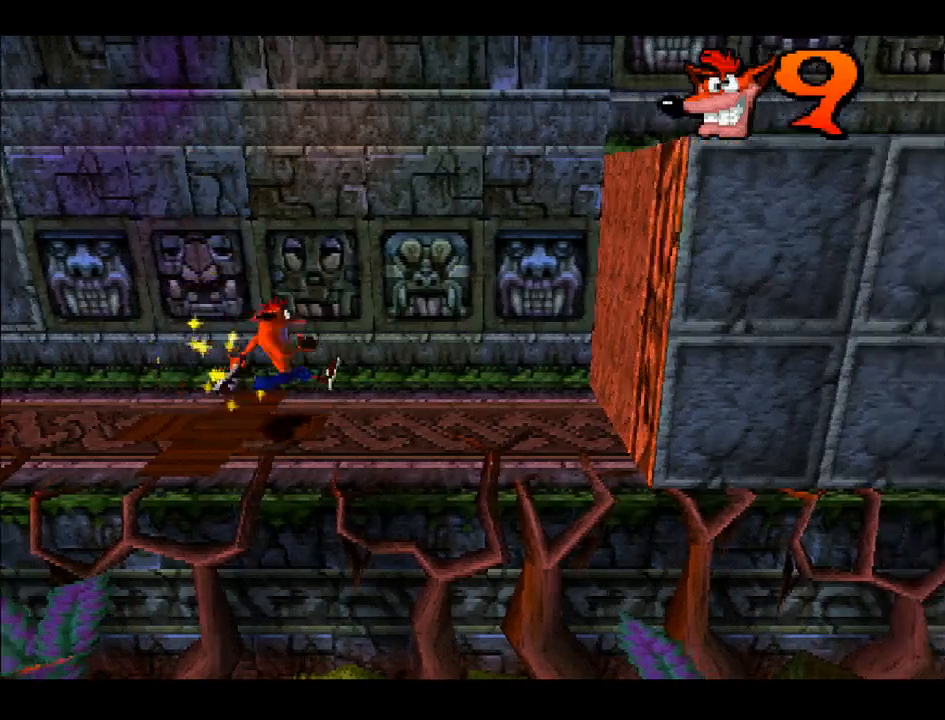
{"buttons": ["DPAD_RIGHT"], "right_stick": "center", "events": []}
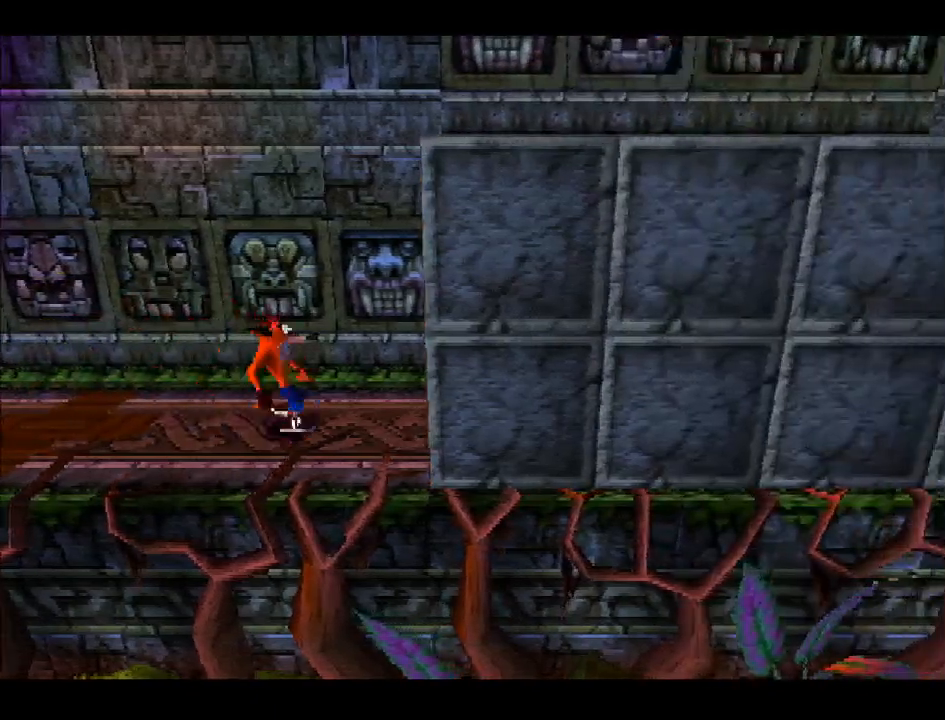
{"buttons": ["DPAD_RIGHT"], "right_stick": "center", "events": []}
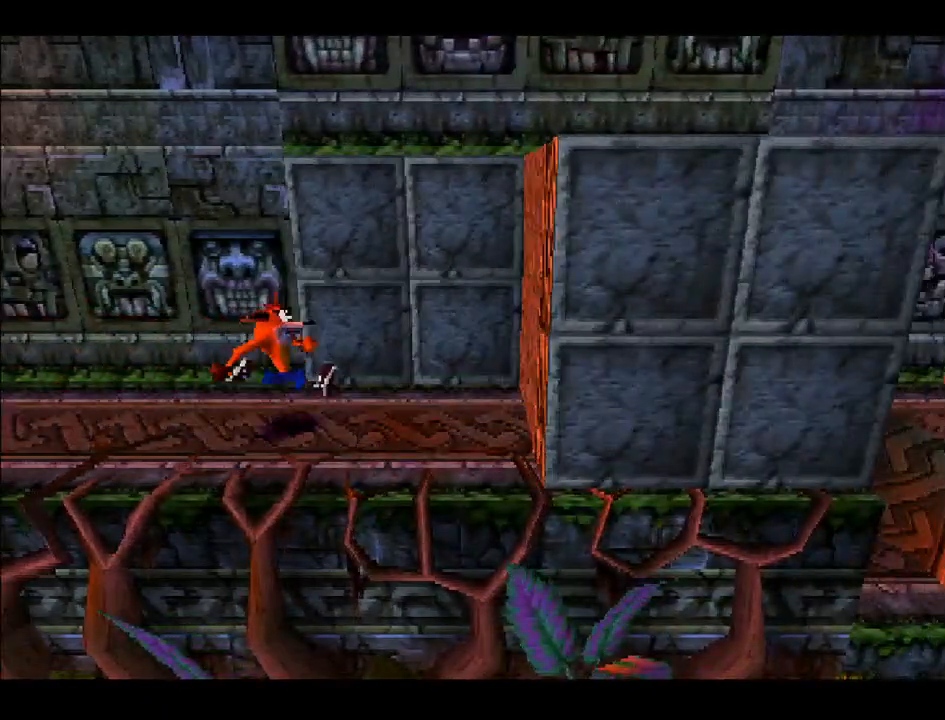
{"buttons": ["DPAD_RIGHT"], "right_stick": "center", "events": [[67, "SQUARE", "down"], [233, "SQUARE", "up"]]}
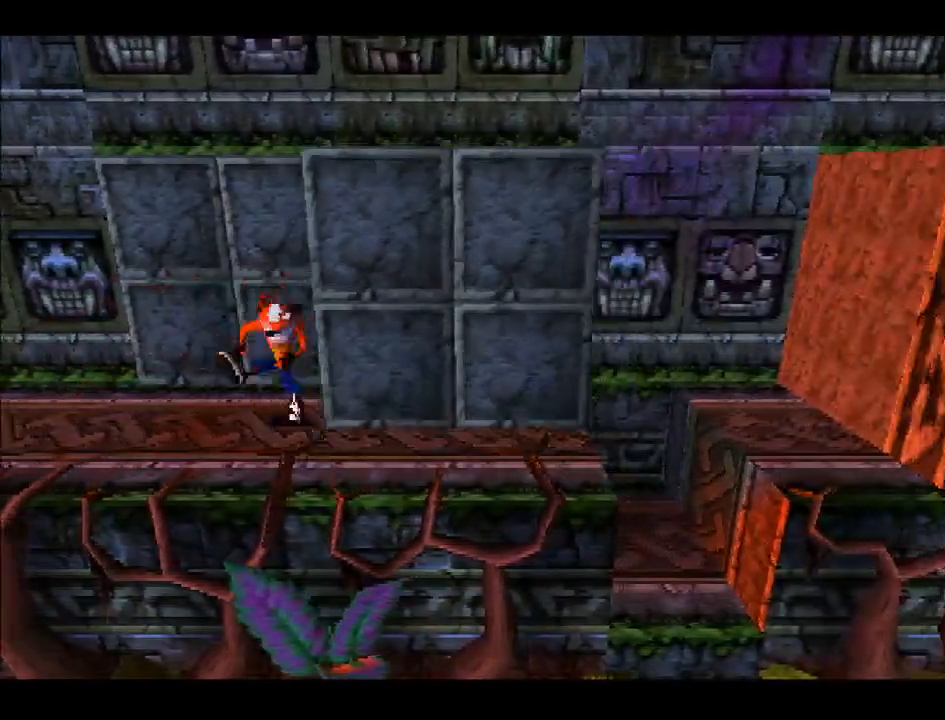
{"buttons": ["DPAD_RIGHT"], "right_stick": "center", "events": [[167, "SQUARE", "down"], [283, "SQUARE", "up"]]}
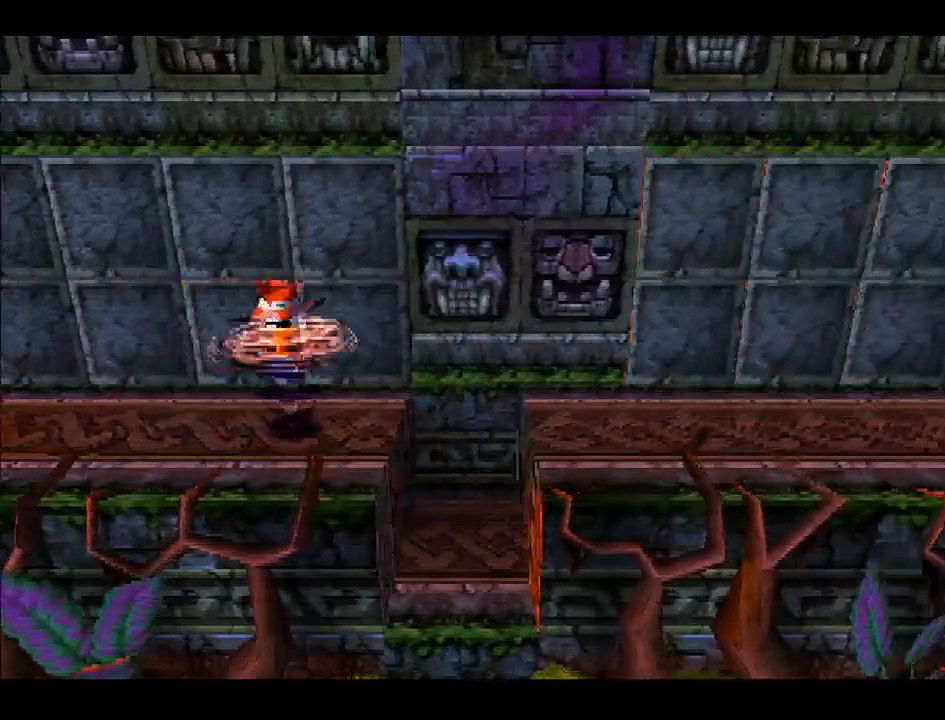
{"buttons": ["DPAD_RIGHT"], "right_stick": "center", "events": []}
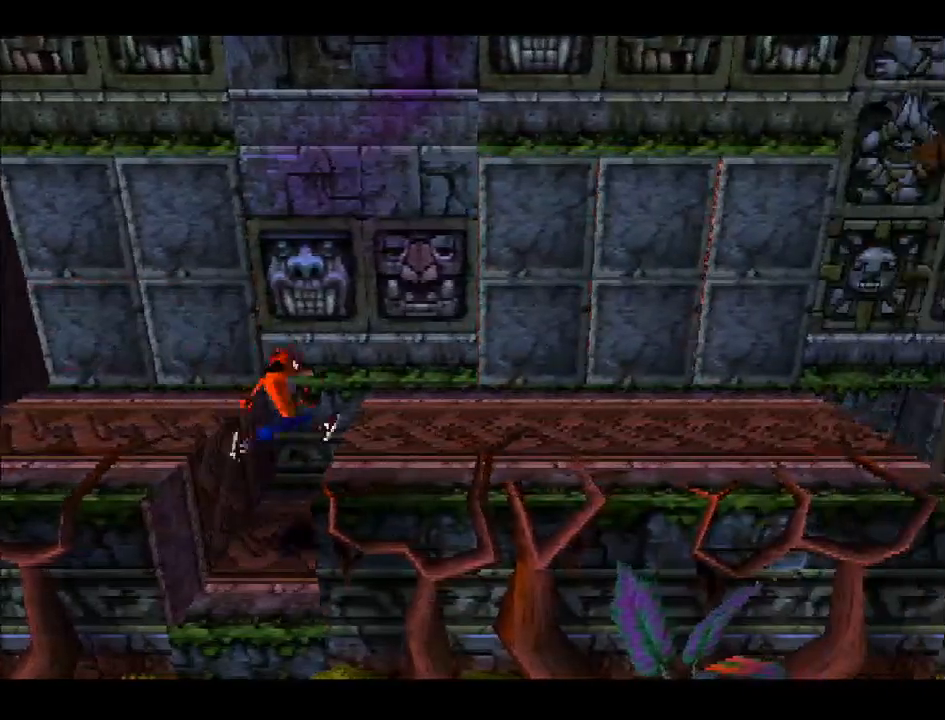
{"buttons": ["DPAD_UP", "DPAD_RIGHT"], "right_stick": "center", "events": [[400, "DPAD_UP", "down"]]}
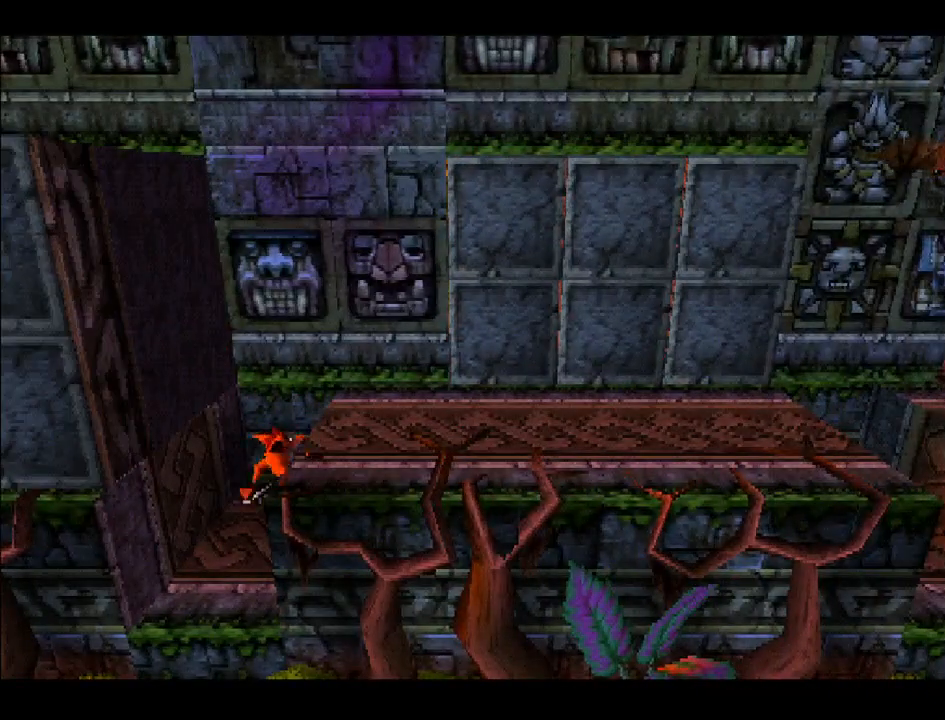
{"buttons": ["DPAD_RIGHT"], "right_stick": "center", "events": [[50, "DPAD_UP", "up"], [217, "DPAD_UP", "down"], [300, "DPAD_RIGHT", "up"], [333, "DPAD_RIGHT", "down"], [417, "DPAD_UP", "up"]]}
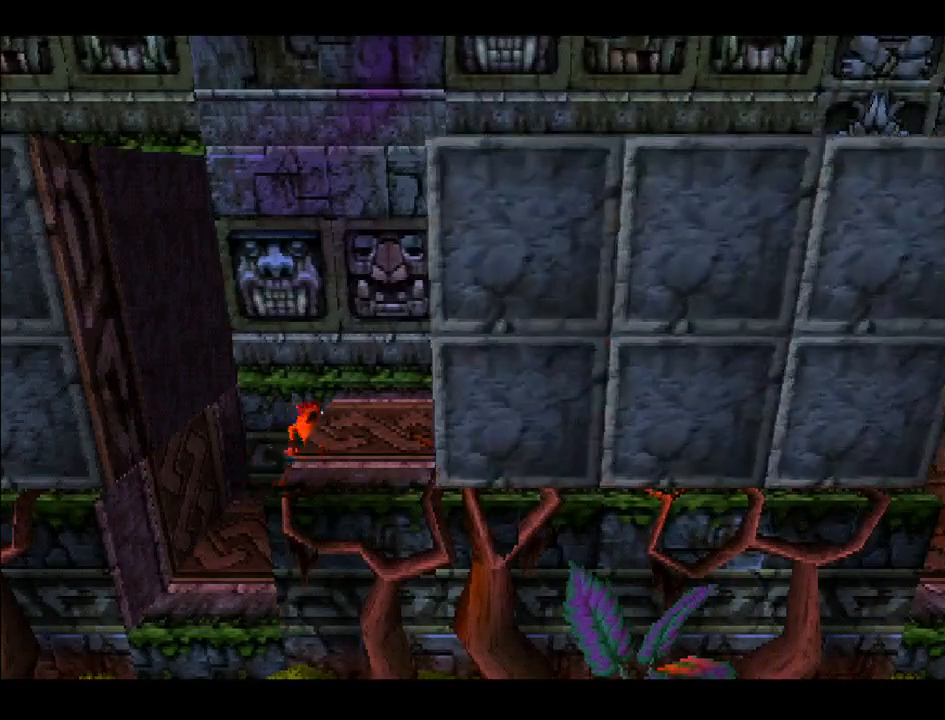
{"buttons": ["DPAD_RIGHT"], "right_stick": "center", "events": [[17, "CROSS", "down"], [383, "CROSS", "up"]]}
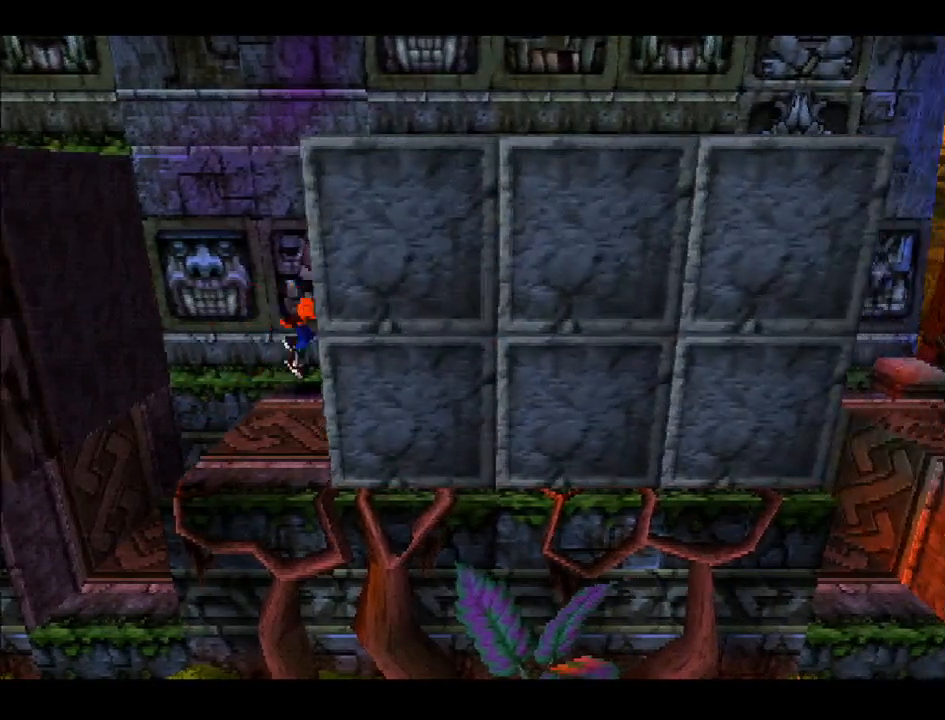
{"buttons": ["DPAD_RIGHT"], "right_stick": "center", "events": []}
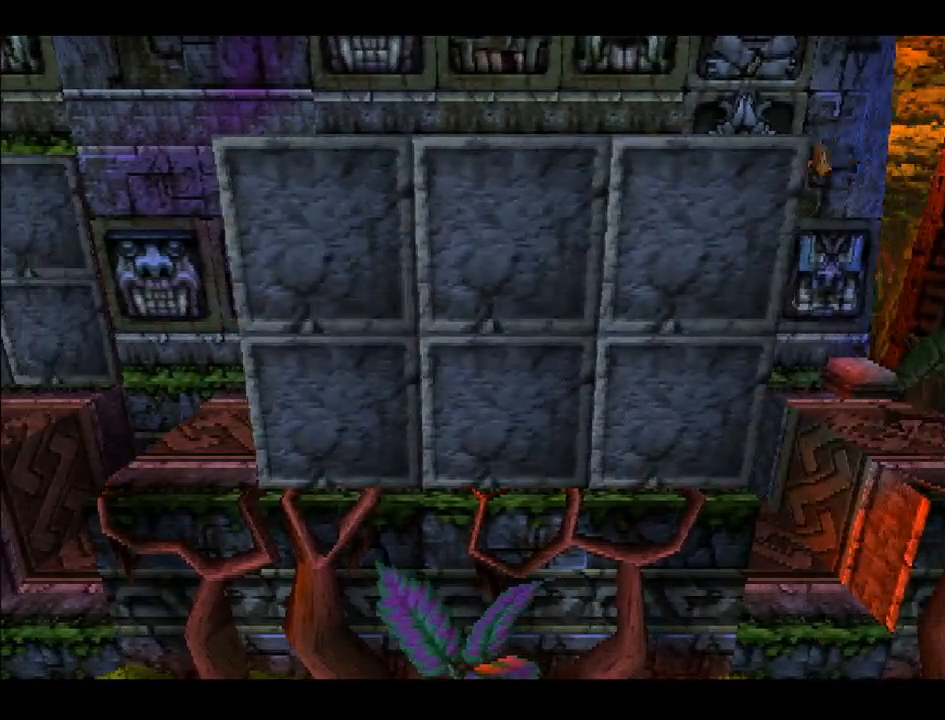
{"buttons": ["DPAD_RIGHT"], "right_stick": "center", "events": [[33, "DPAD_DOWN", "down"], [233, "DPAD_DOWN", "up"]]}
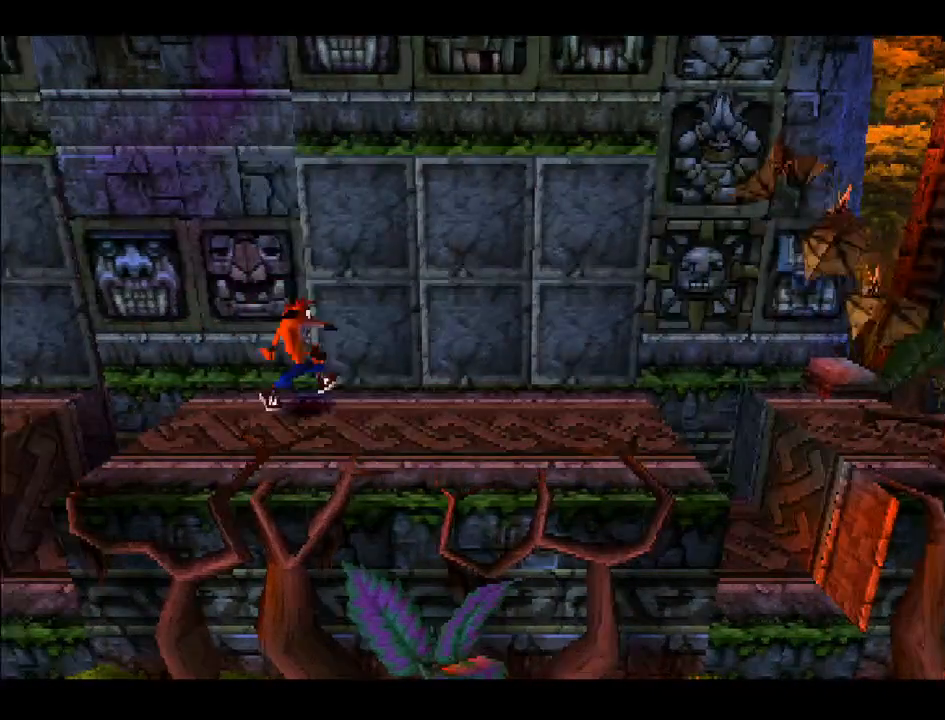
{"buttons": ["DPAD_RIGHT"], "right_stick": "center", "events": [[350, "SQUARE", "down"], [483, "SQUARE", "up"]]}
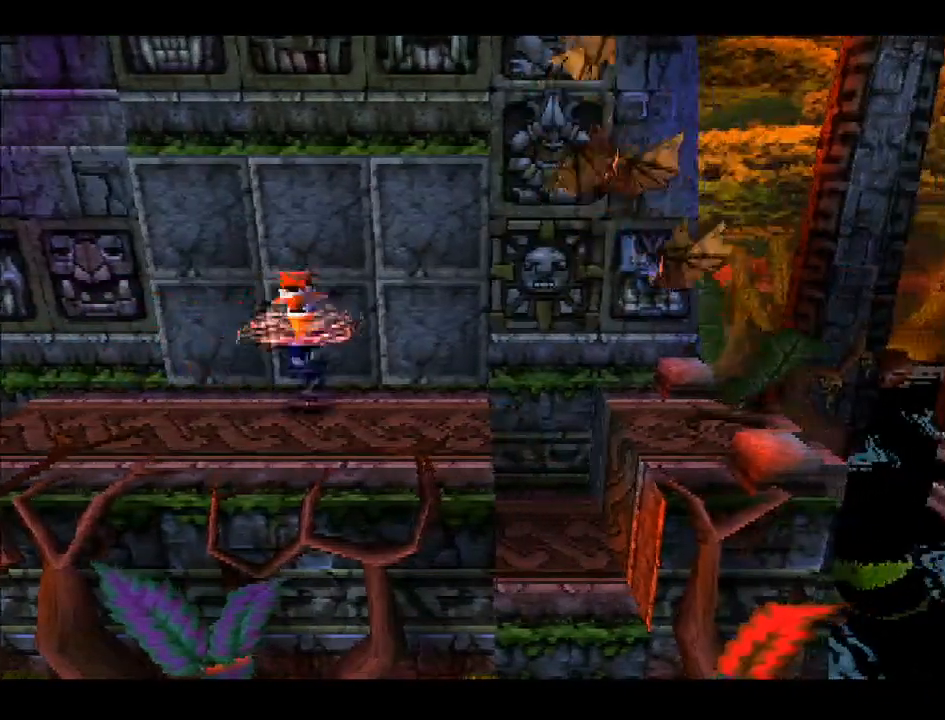
{"buttons": ["DPAD_RIGHT"], "right_stick": "center", "events": []}
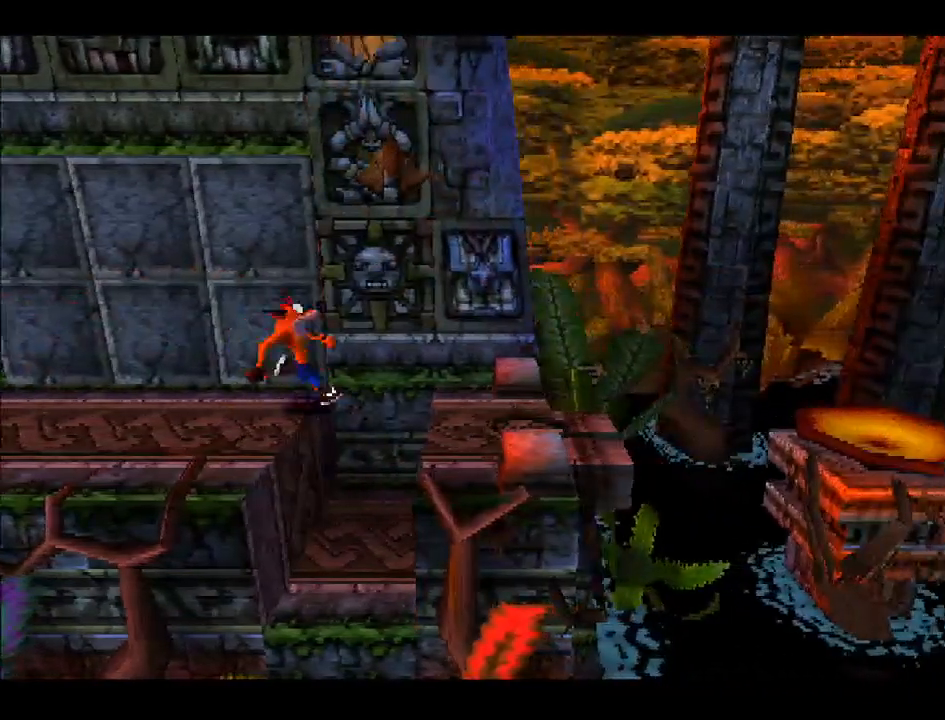
{"buttons": ["CROSS", "DPAD_RIGHT"], "right_stick": "center", "events": [[350, "CROSS", "down"]]}
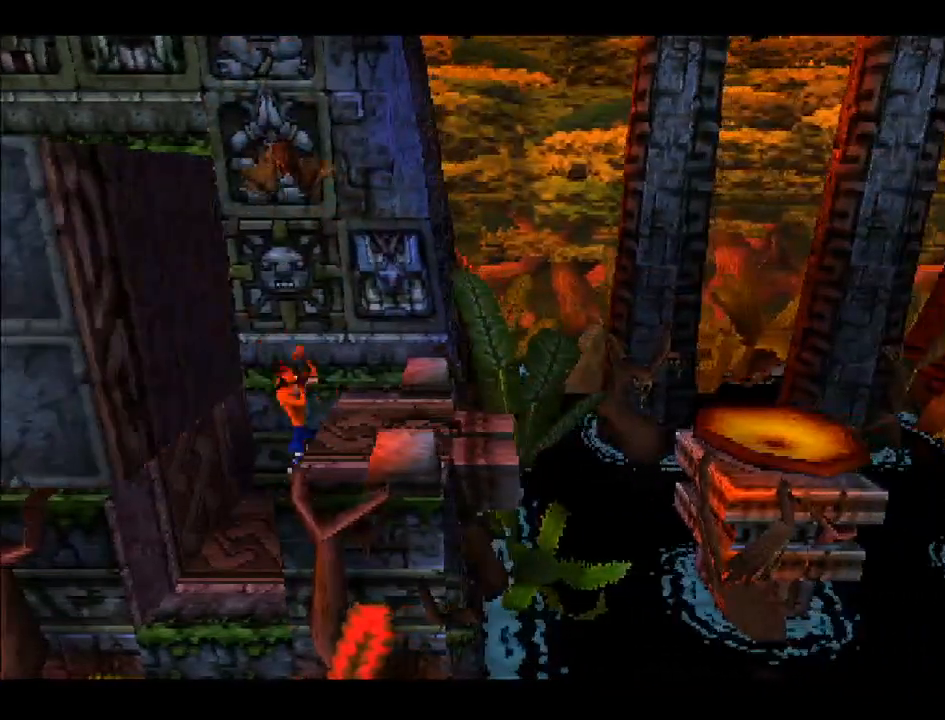
{"buttons": ["DPAD_LEFT"], "right_stick": "center", "events": [[67, "CROSS", "up"], [283, "DPAD_DOWN", "down"], [483, "DPAD_RIGHT", "up"], [500, "DPAD_DOWN", "up"], [500, "DPAD_LEFT", "down"]]}
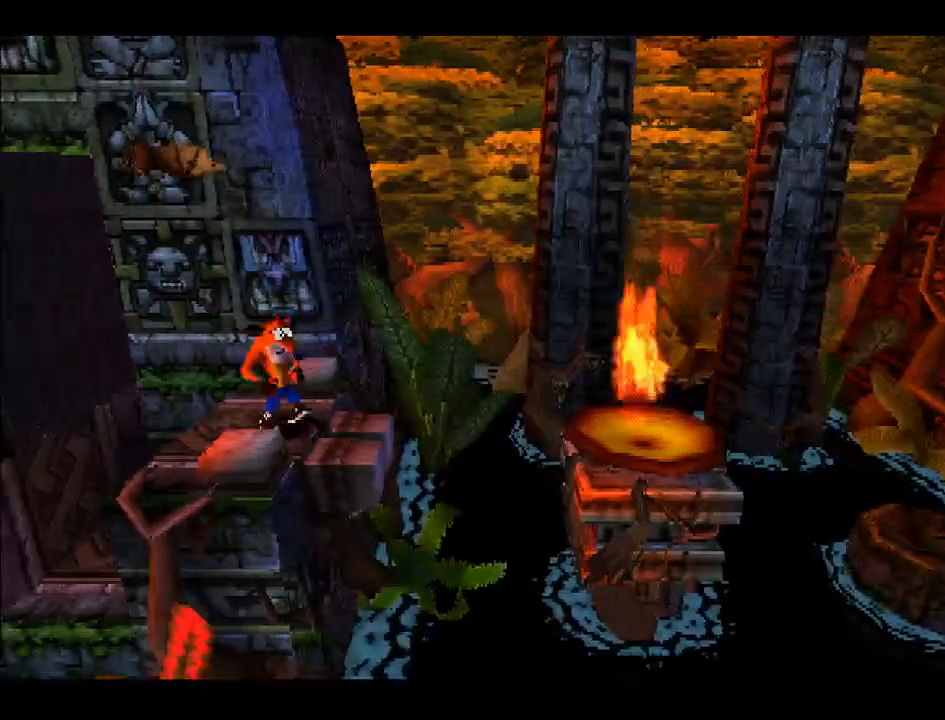
{"buttons": [], "right_stick": "center", "events": [[350, "DPAD_LEFT", "up"]]}
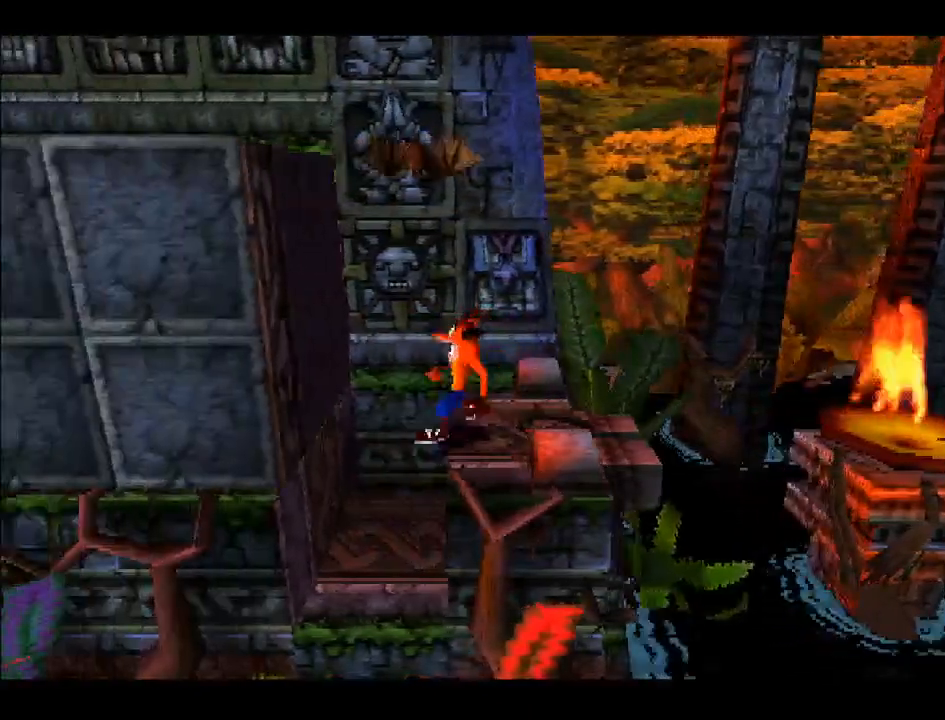
{"buttons": ["DPAD_RIGHT"], "right_stick": "center", "events": [[50, "DPAD_LEFT", "down"], [283, "DPAD_LEFT", "up"], [350, "DPAD_RIGHT", "down"]]}
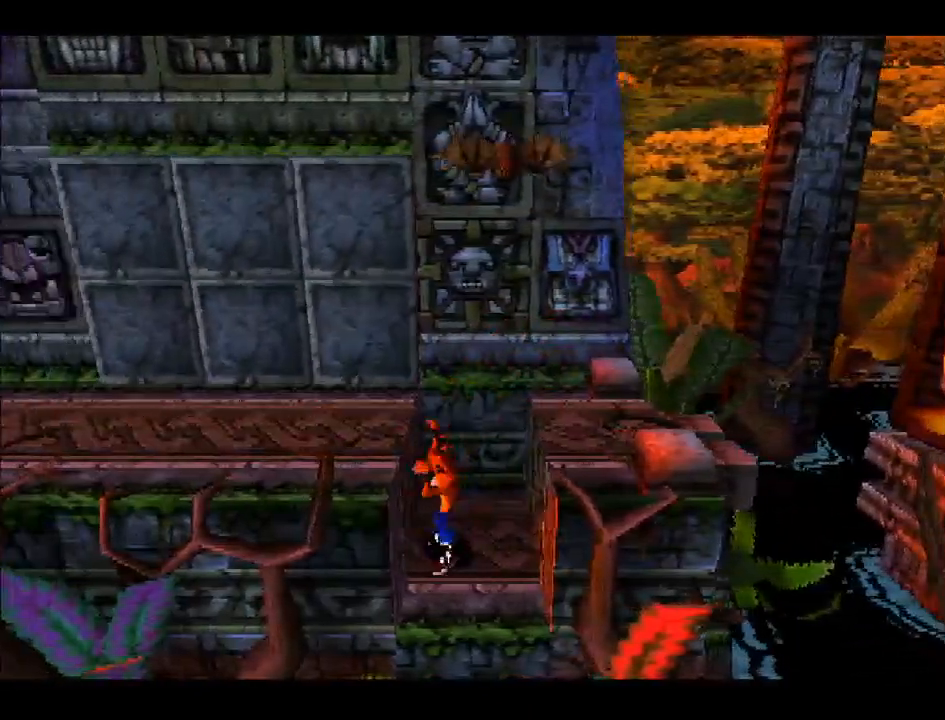
{"buttons": ["DPAD_RIGHT"], "right_stick": "center", "events": [[233, "DPAD_UP", "down"], [467, "DPAD_UP", "up"]]}
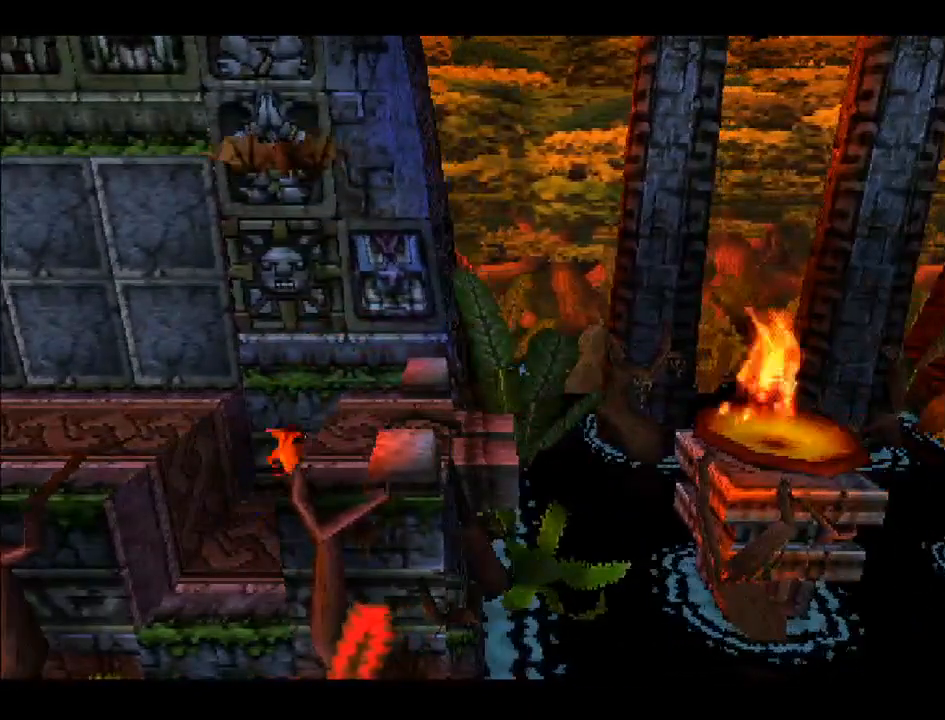
{"buttons": [], "right_stick": "center", "events": [[183, "DPAD_RIGHT", "up"]]}
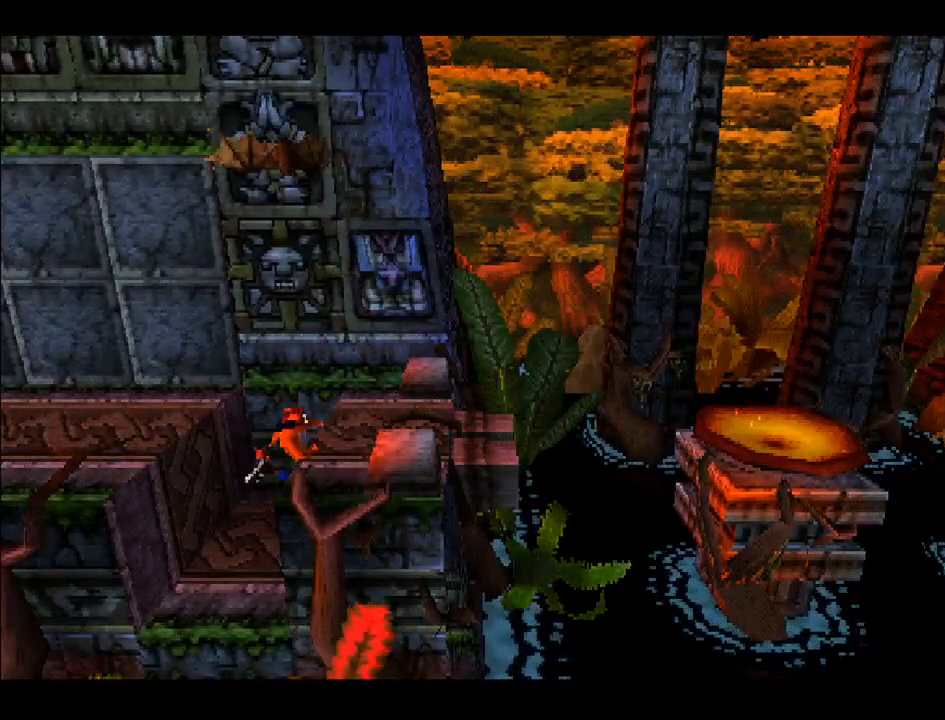
{"buttons": [], "right_stick": "center", "events": []}
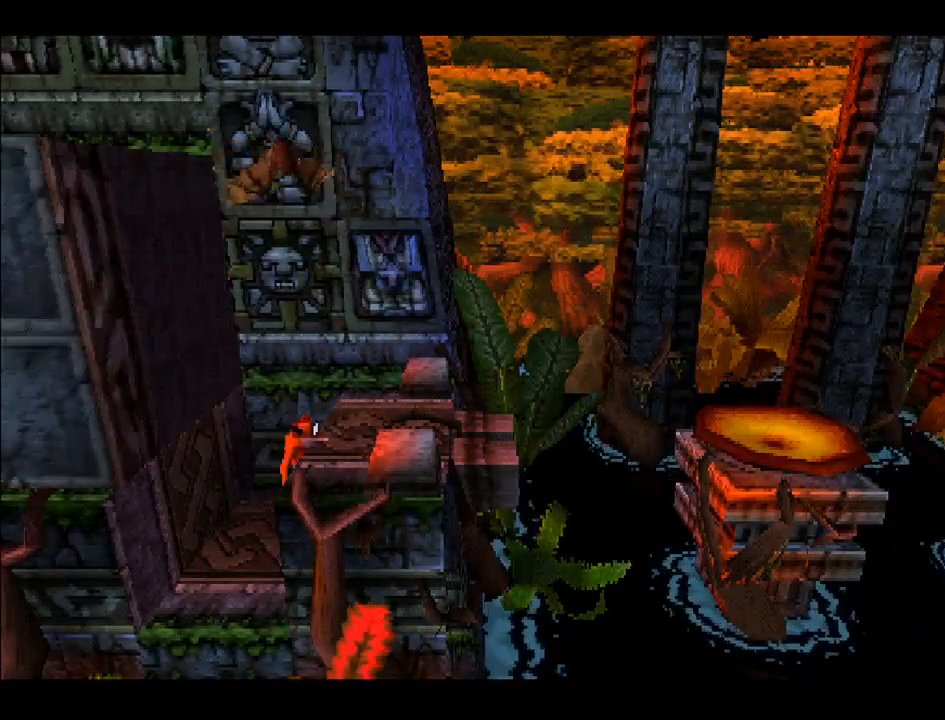
{"buttons": [], "right_stick": "center", "events": []}
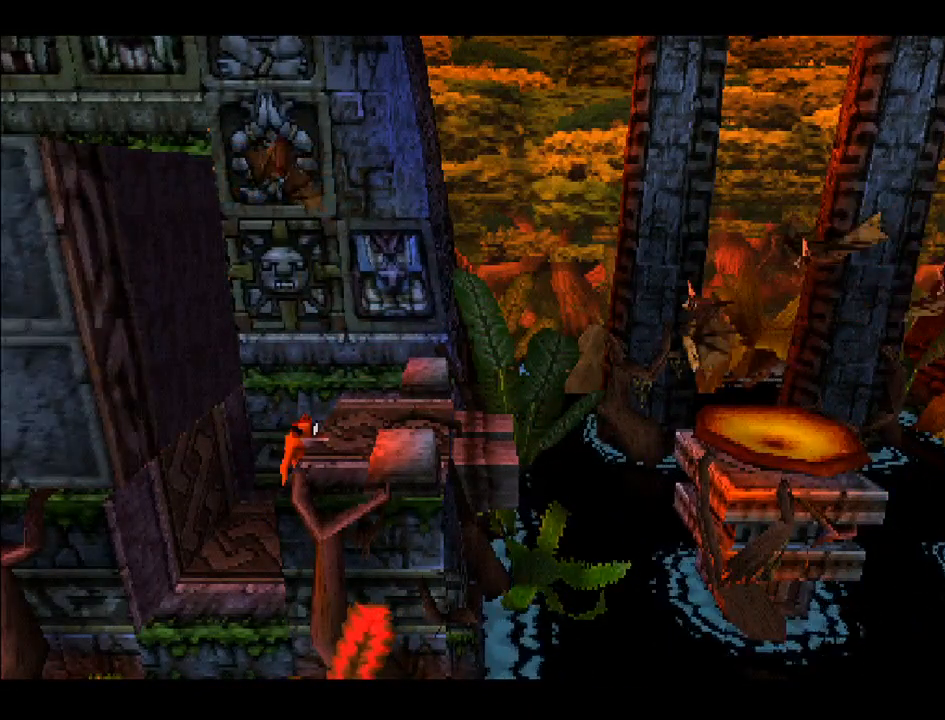
{"buttons": ["DPAD_DOWN"], "right_stick": "center", "events": [[483, "DPAD_DOWN", "down"]]}
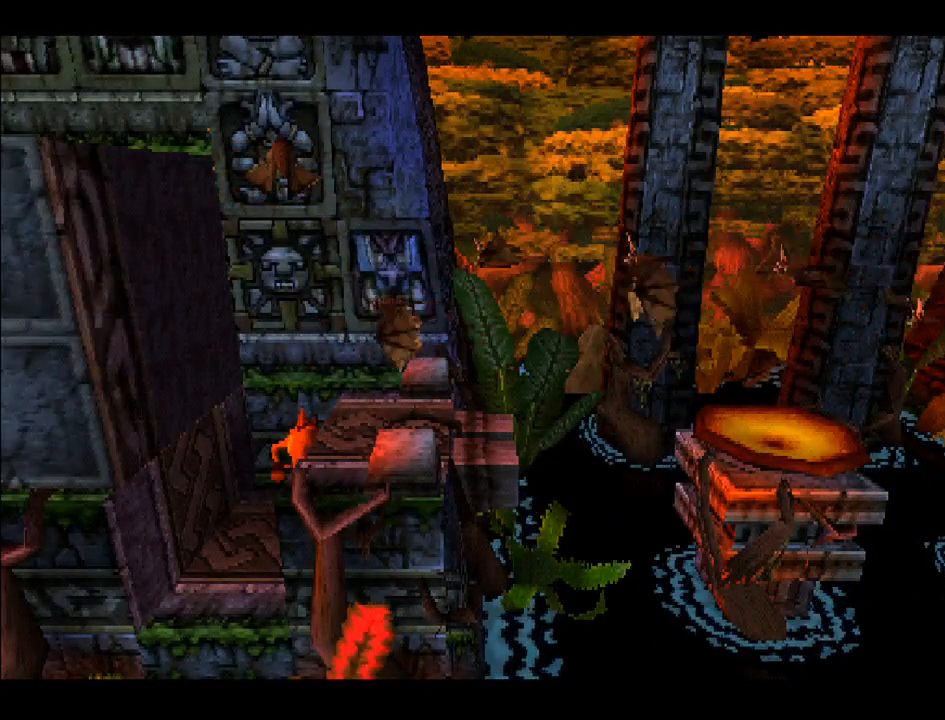
{"buttons": [], "right_stick": "center", "events": [[150, "DPAD_DOWN", "up"]]}
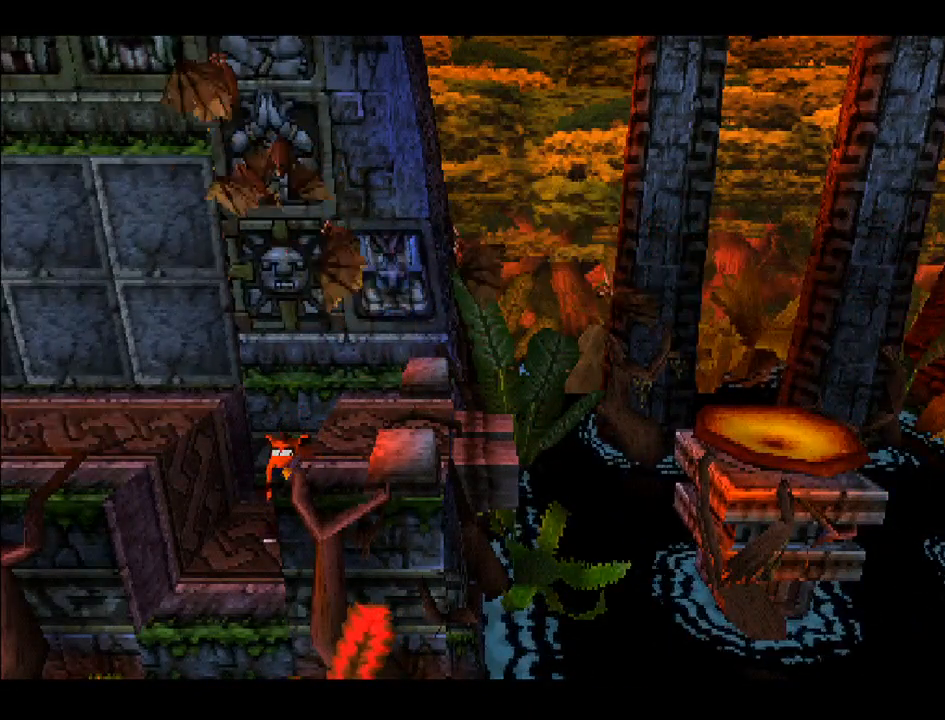
{"buttons": ["CROSS", "DPAD_RIGHT"], "right_stick": "center", "events": [[67, "DPAD_RIGHT", "down"], [367, "CROSS", "down"]]}
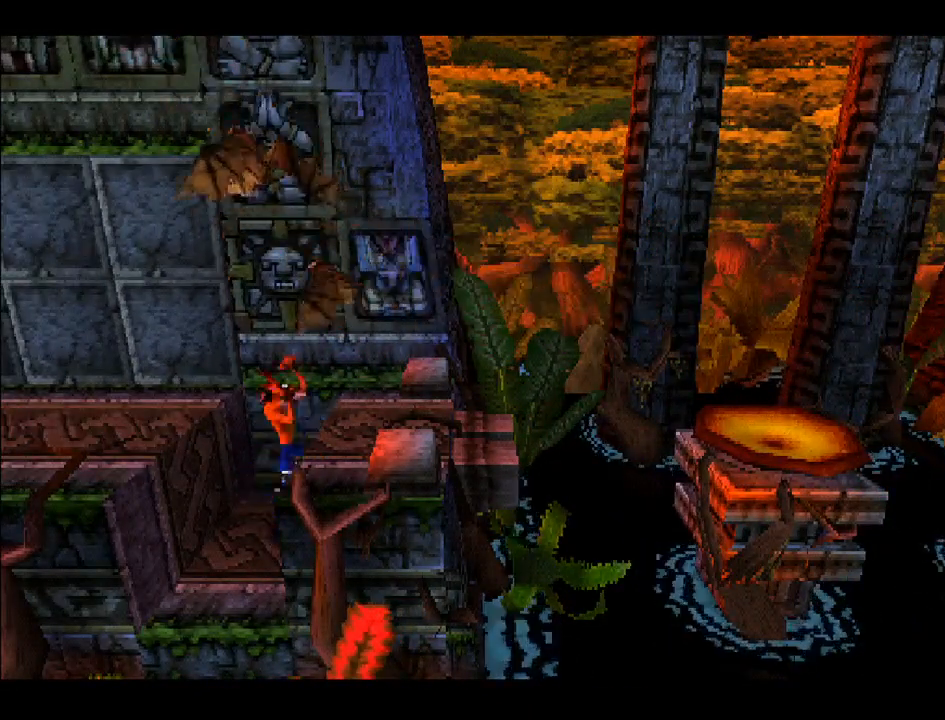
{"buttons": [], "right_stick": "center", "events": [[67, "CROSS", "up"], [350, "DPAD_RIGHT", "up"]]}
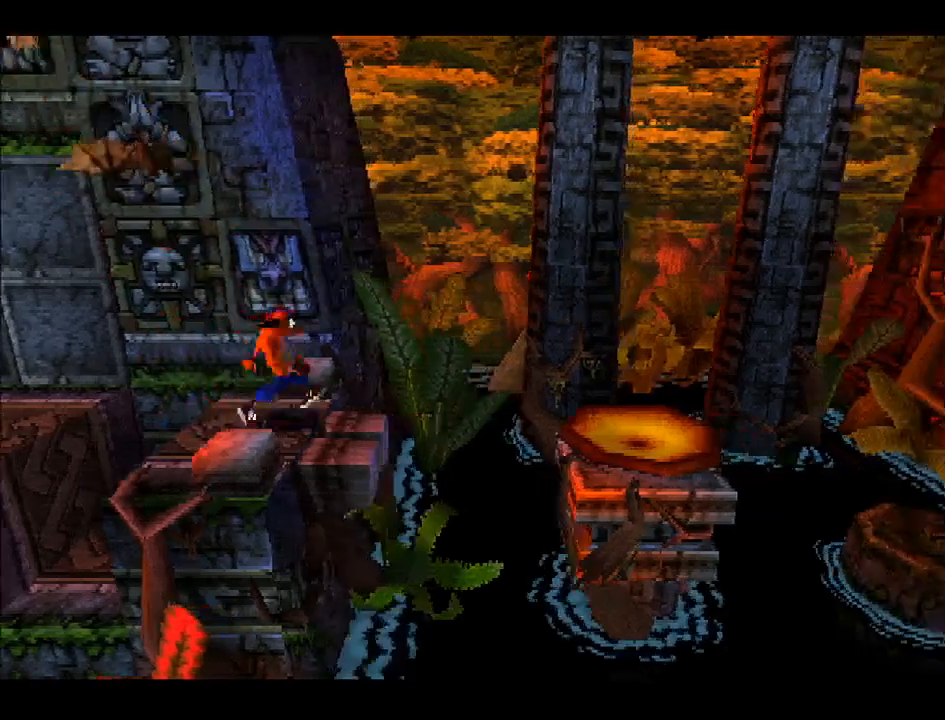
{"buttons": [], "right_stick": "center", "events": []}
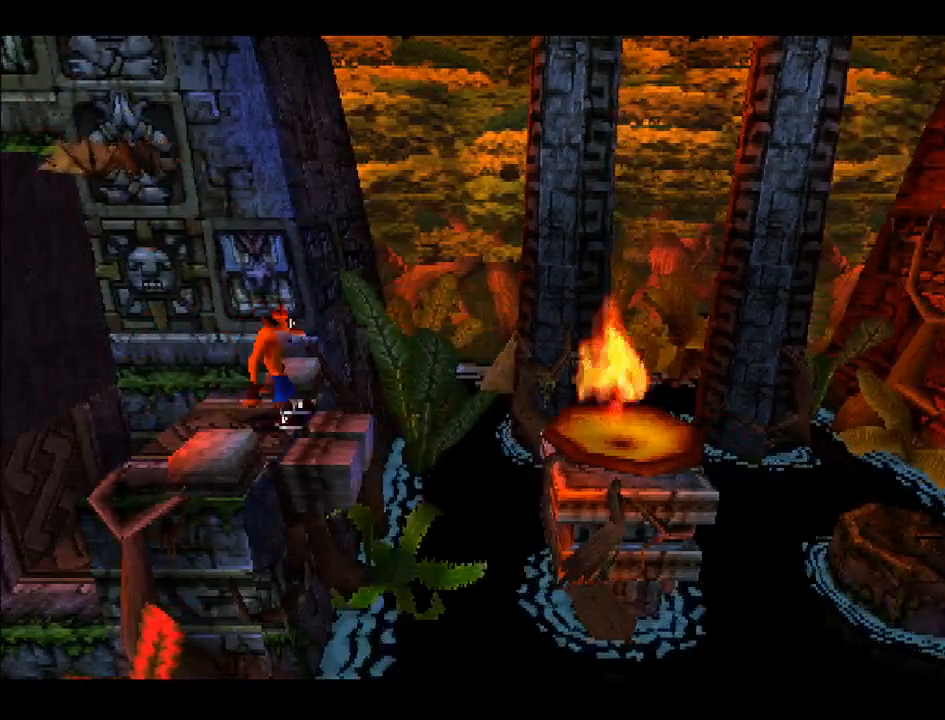
{"buttons": [], "right_stick": "center", "events": []}
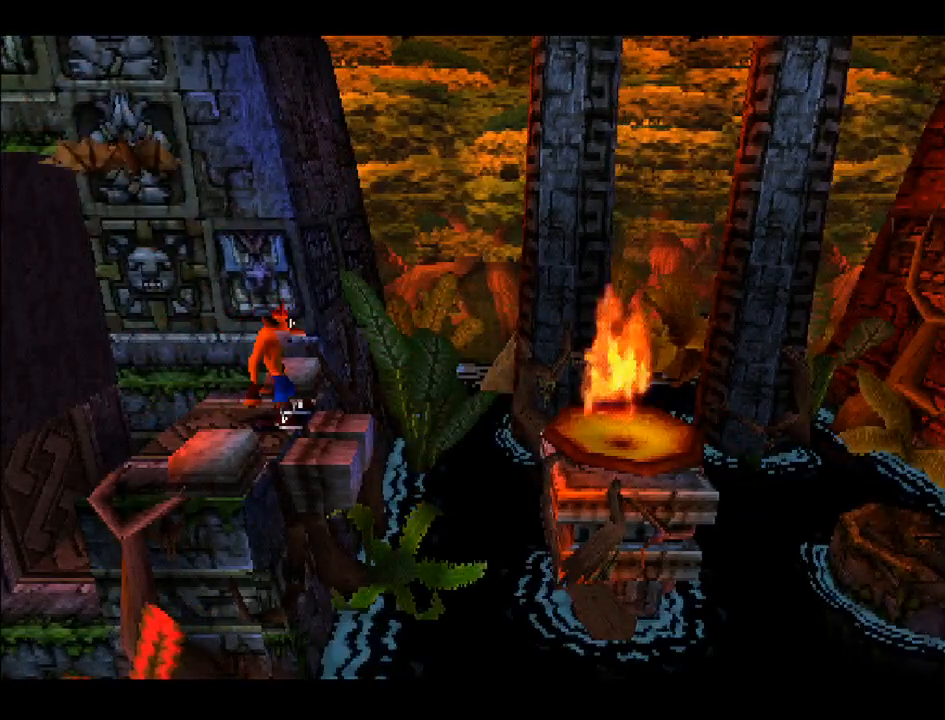
{"buttons": ["CROSS", "DPAD_RIGHT"], "right_stick": "center", "events": [[67, "DPAD_RIGHT", "down"], [350, "CROSS", "down"]]}
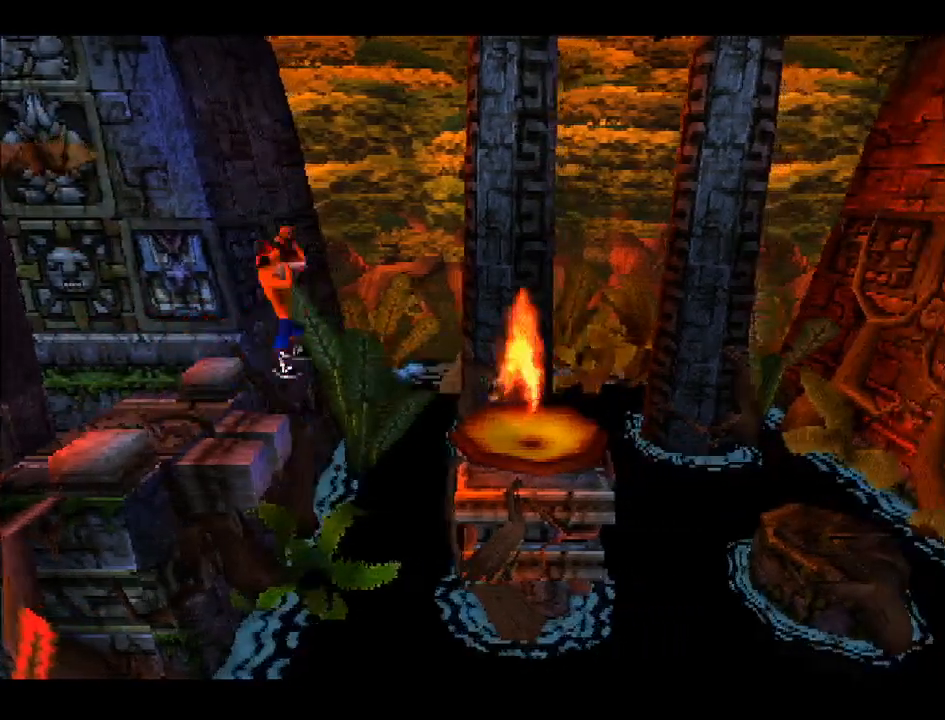
{"buttons": ["DPAD_RIGHT"], "right_stick": "center", "events": [[300, "CROSS", "up"]]}
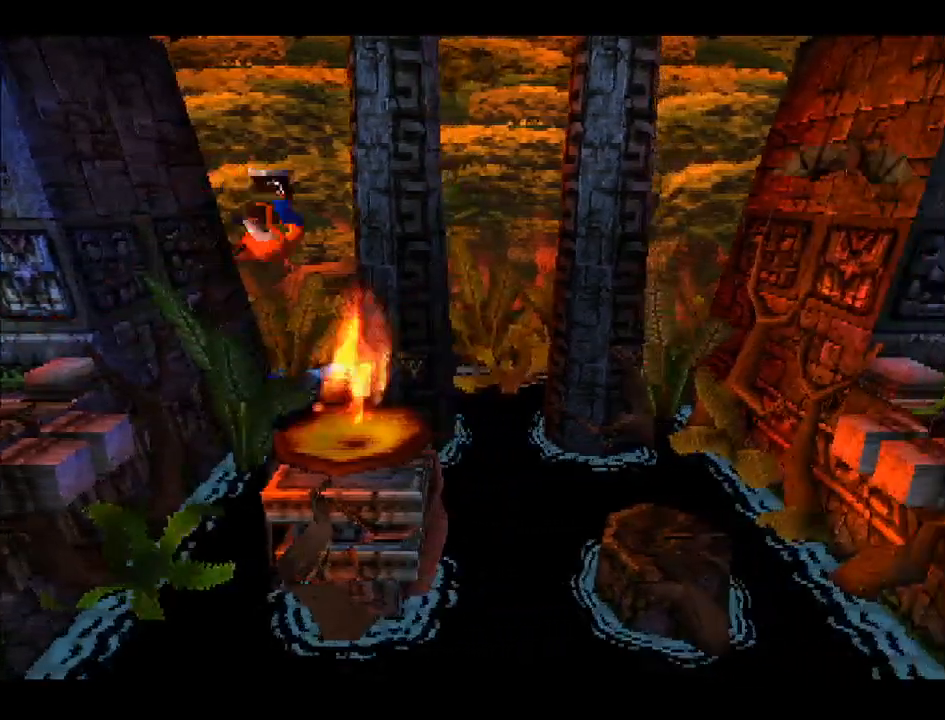
{"buttons": ["DPAD_RIGHT"], "right_stick": "center", "events": [[233, "CROSS", "down"], [350, "CROSS", "up"]]}